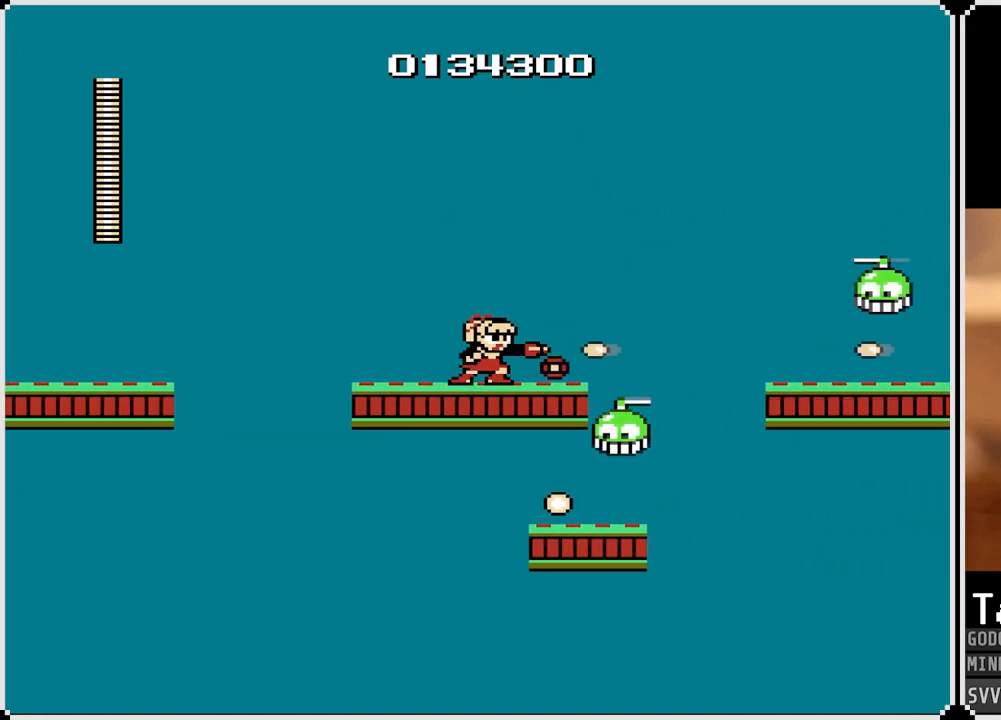
Gameplay with a controller (PlayStation layout); each line is a JSON object with the inputs held at the frame after it. "events" lists button and stick changes between this image and that frame as [ms after this image, input, new state], when the widget could be followed in between.
{"buttons": [], "left_stick": "center", "right_stick": "center", "events": [[17, "SQUARE", "up"], [283, "SQUARE", "down"], [400, "SQUARE", "up"]]}
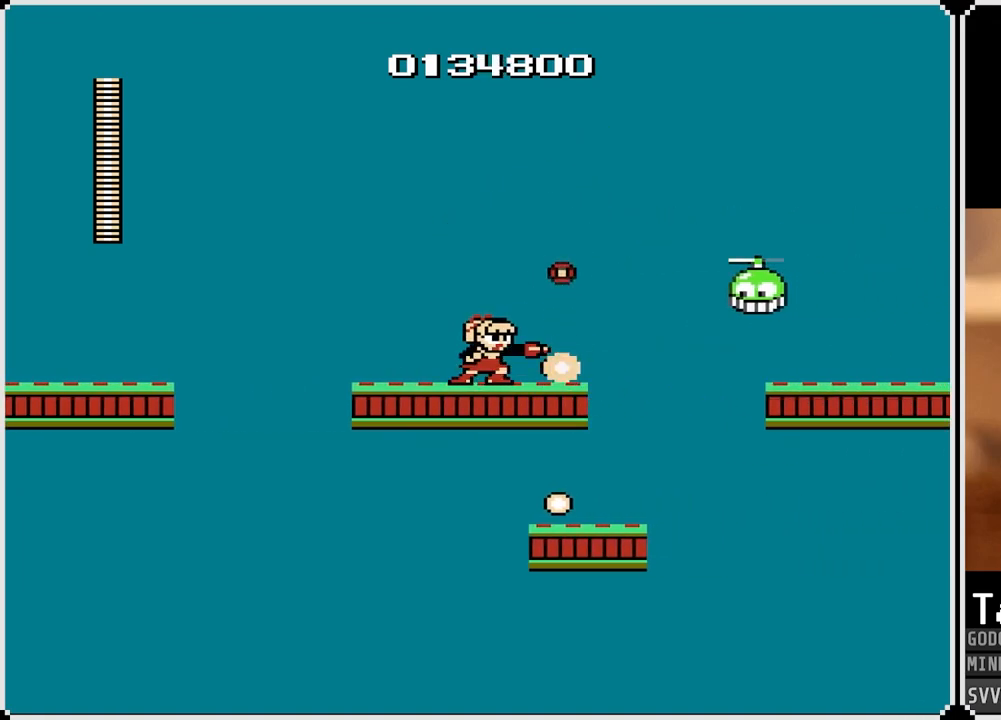
{"buttons": ["SQUARE"], "left_stick": "center", "right_stick": "center", "events": [[67, "CROSS", "down"], [133, "SQUARE", "down"], [183, "CROSS", "up"], [233, "SQUARE", "up"], [283, "SQUARE", "down"], [367, "SQUARE", "up"], [433, "SQUARE", "down"]]}
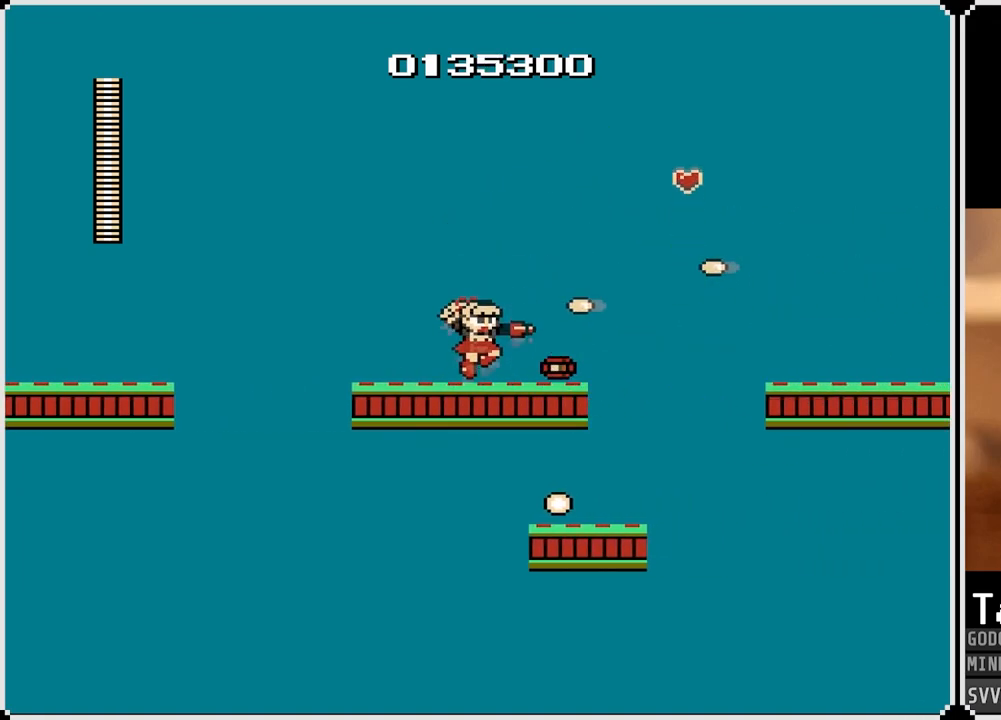
{"buttons": ["CROSS", "DPAD_RIGHT"], "left_stick": "center", "right_stick": "center", "events": [[33, "SQUARE", "up"], [117, "DPAD_RIGHT", "down"], [483, "CROSS", "down"]]}
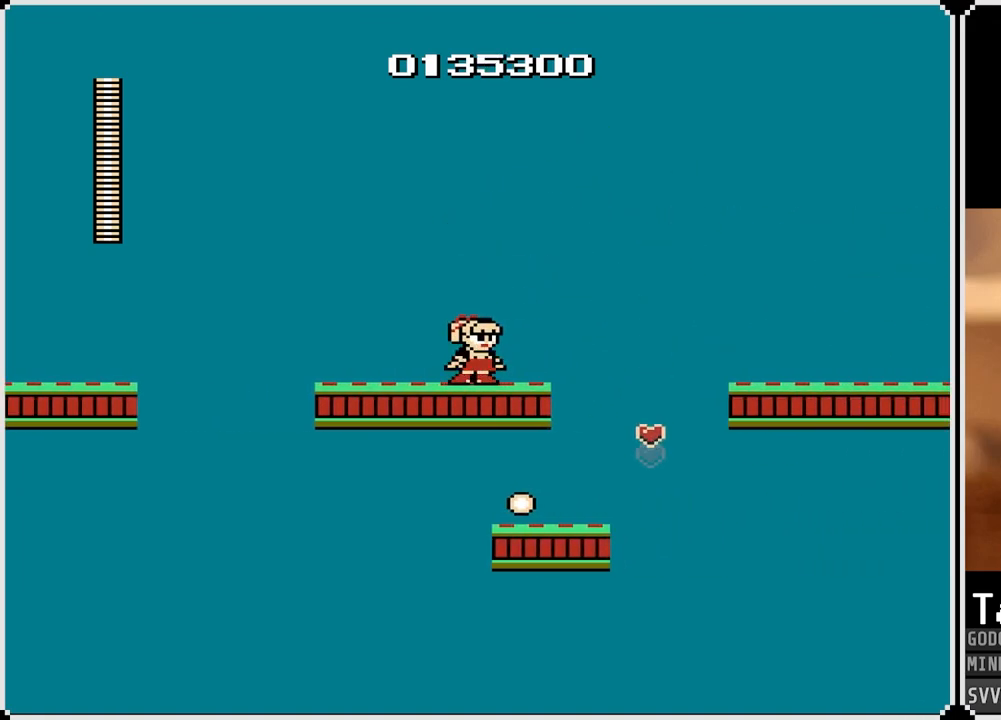
{"buttons": [], "left_stick": "center", "right_stick": "center", "events": [[100, "CROSS", "up"], [183, "DPAD_RIGHT", "up"]]}
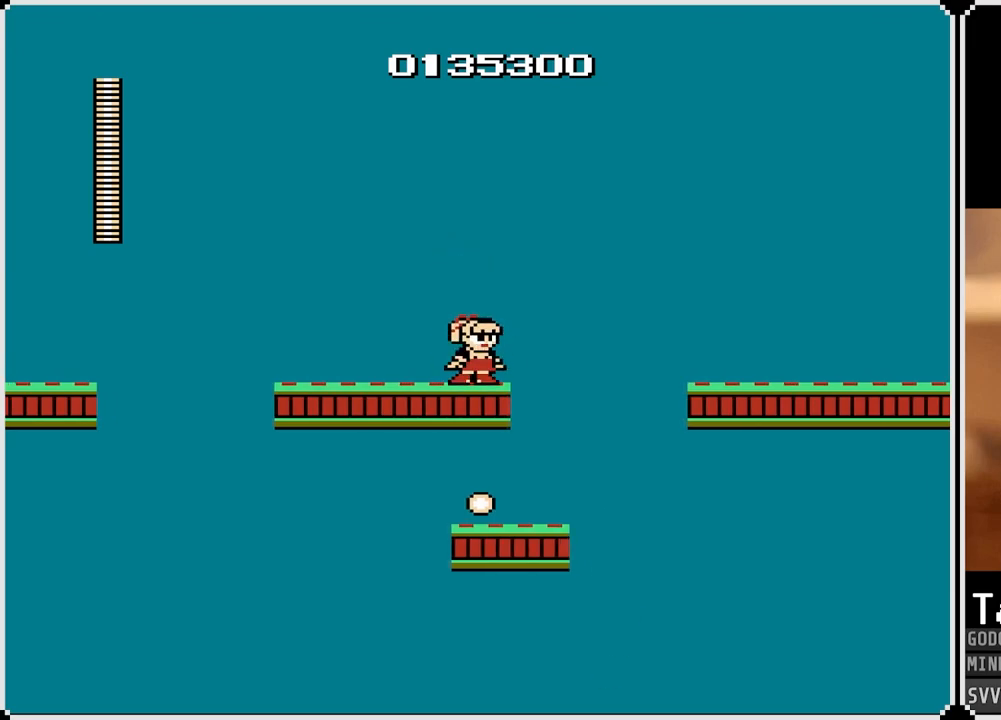
{"buttons": ["CROSS", "DPAD_RIGHT"], "left_stick": "center", "right_stick": "center", "events": [[150, "DPAD_RIGHT", "down"], [350, "CROSS", "down"]]}
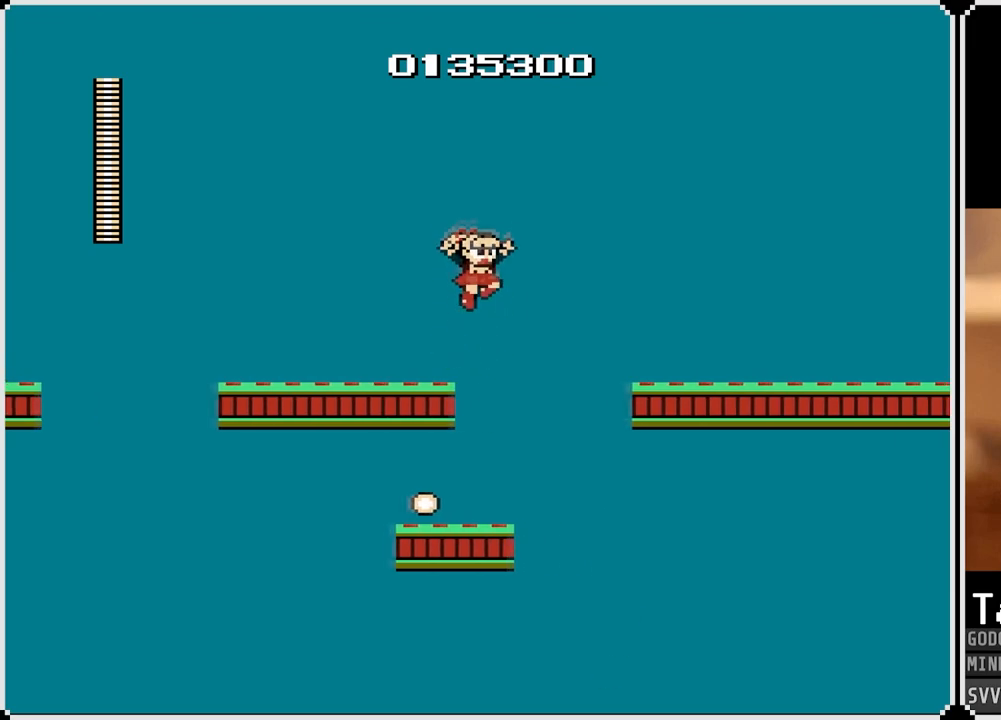
{"buttons": ["CROSS", "DPAD_RIGHT"], "left_stick": "center", "right_stick": "center", "events": []}
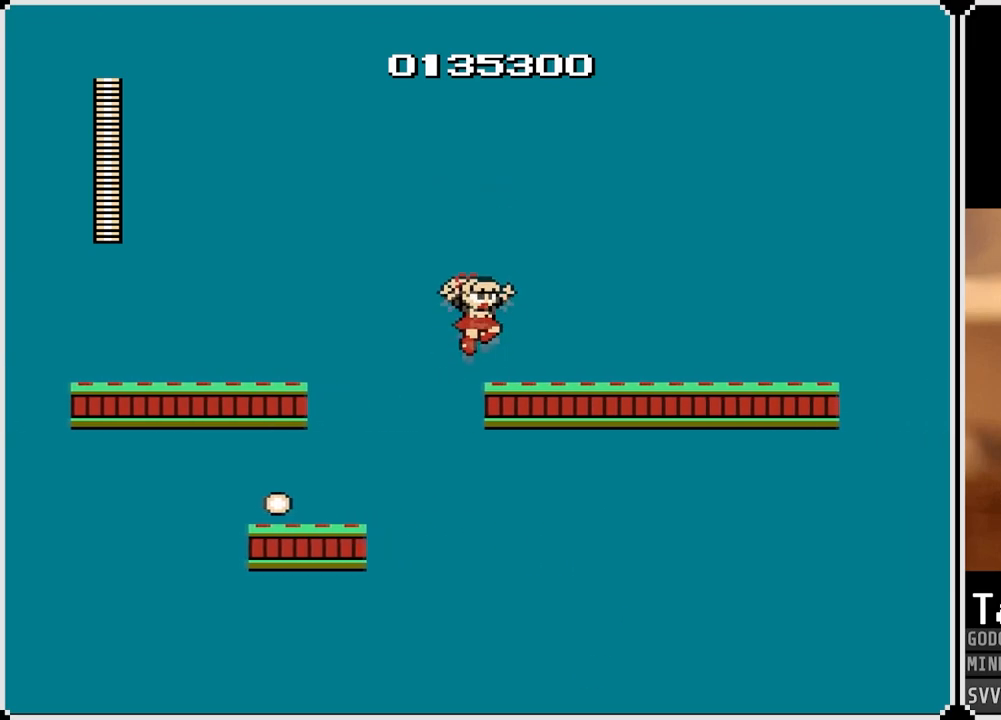
{"buttons": ["DPAD_RIGHT"], "left_stick": "center", "right_stick": "center", "events": [[17, "CROSS", "up"], [117, "CROSS", "down"], [250, "CROSS", "up"]]}
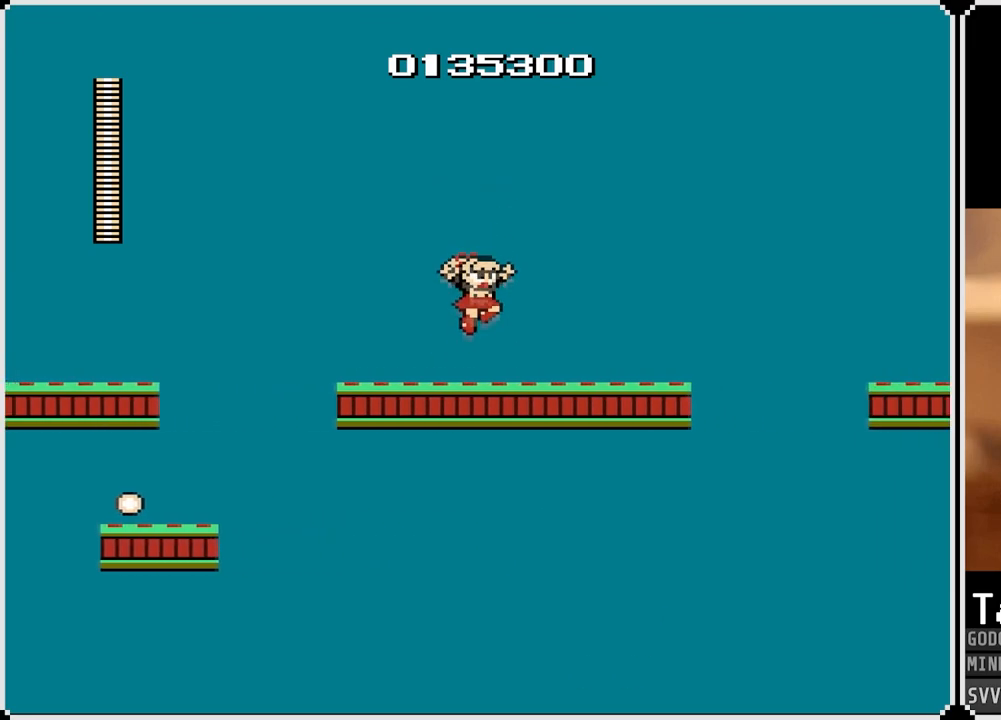
{"buttons": ["CROSS", "SQUARE"], "left_stick": "center", "right_stick": "center", "events": [[133, "SQUARE", "down"], [267, "SQUARE", "up"], [383, "CROSS", "down"], [383, "DPAD_RIGHT", "up"], [483, "SQUARE", "down"]]}
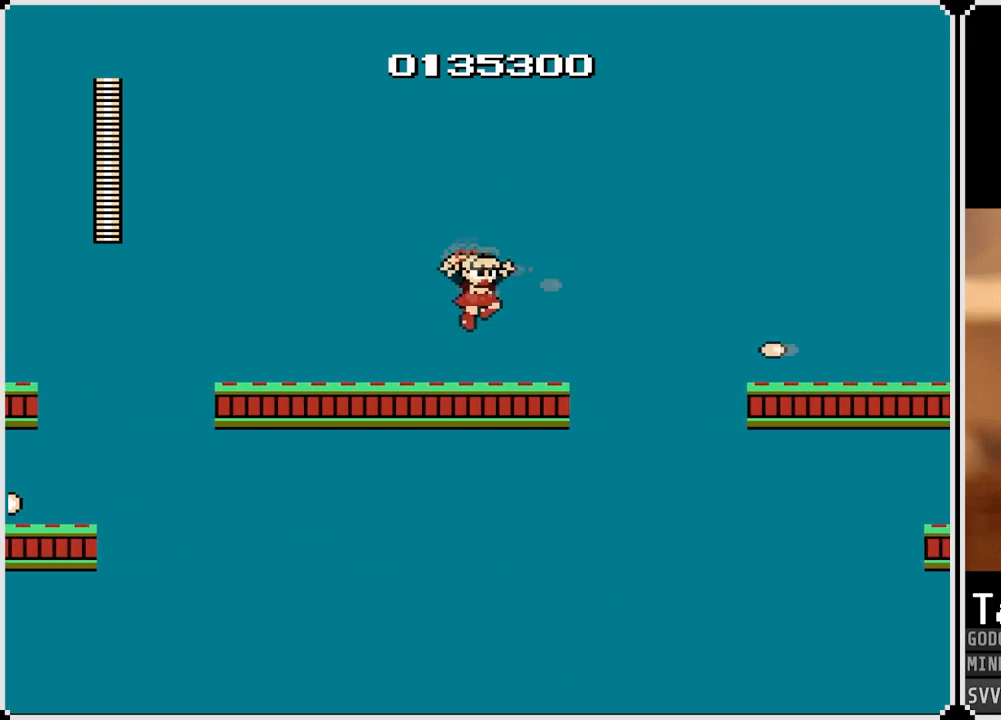
{"buttons": [], "left_stick": "center", "right_stick": "center", "events": [[83, "CROSS", "up"], [133, "SQUARE", "up"]]}
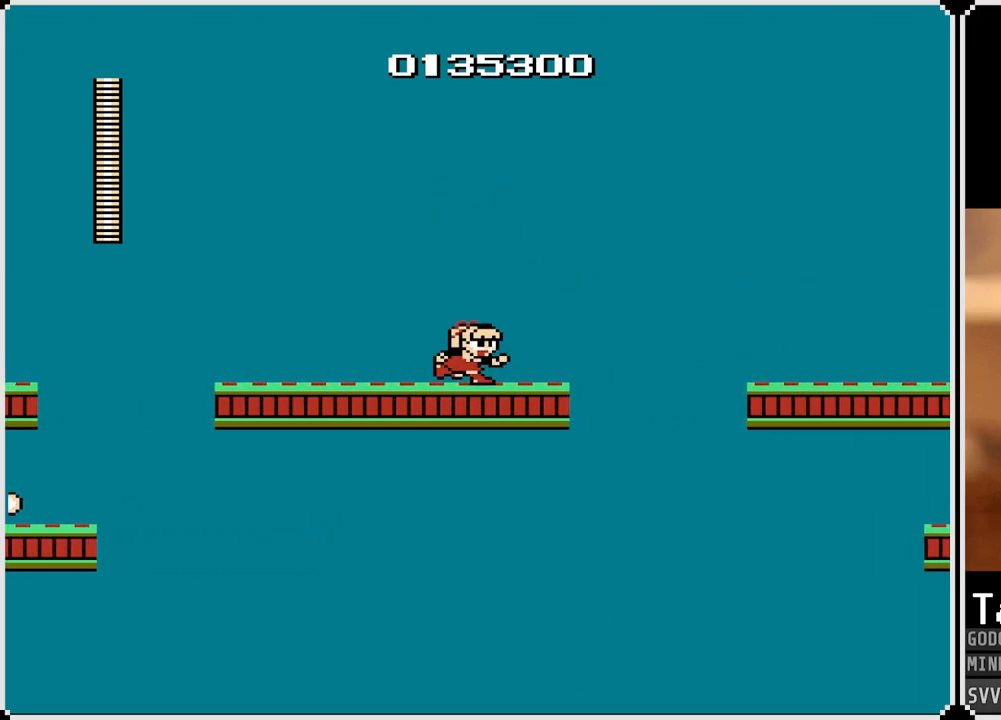
{"buttons": ["SQUARE"], "left_stick": "center", "right_stick": "center", "events": [[117, "SQUARE", "down"], [233, "SQUARE", "up"], [417, "SQUARE", "down"]]}
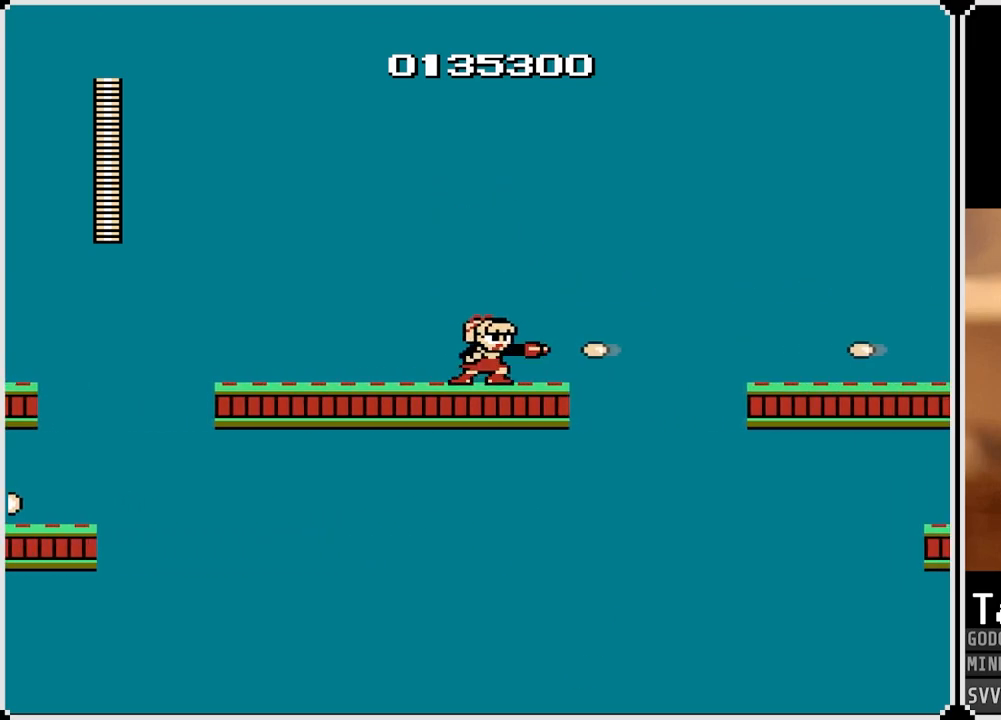
{"buttons": [], "left_stick": "center", "right_stick": "center", "events": [[33, "SQUARE", "up"], [300, "SQUARE", "down"], [417, "SQUARE", "up"]]}
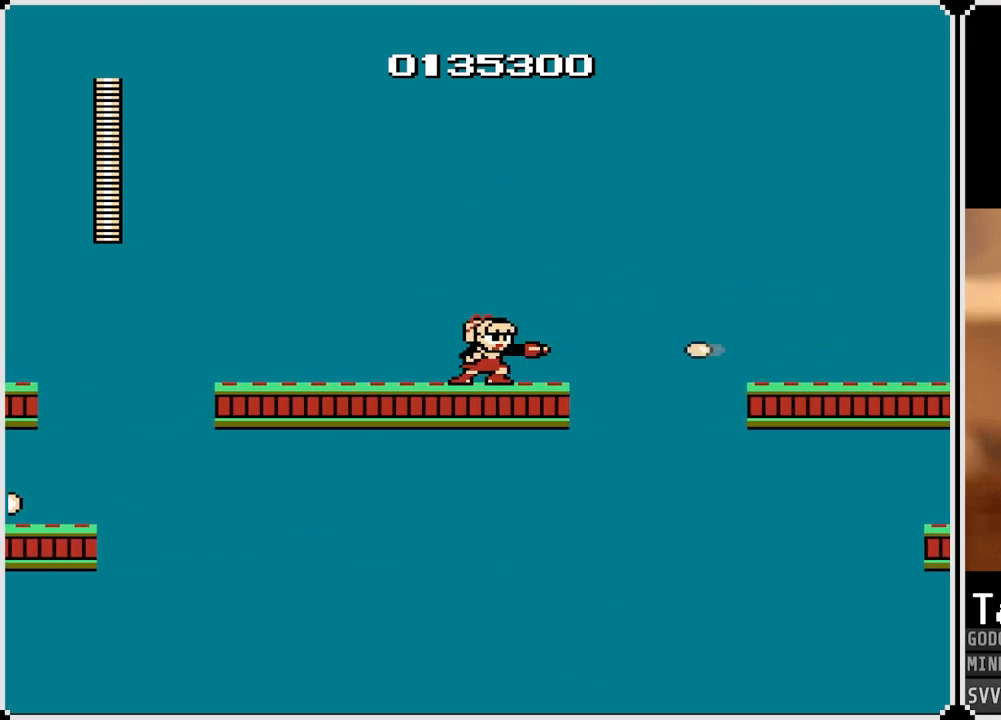
{"buttons": [], "left_stick": "center", "right_stick": "center", "events": [[167, "SQUARE", "down"], [300, "SQUARE", "up"]]}
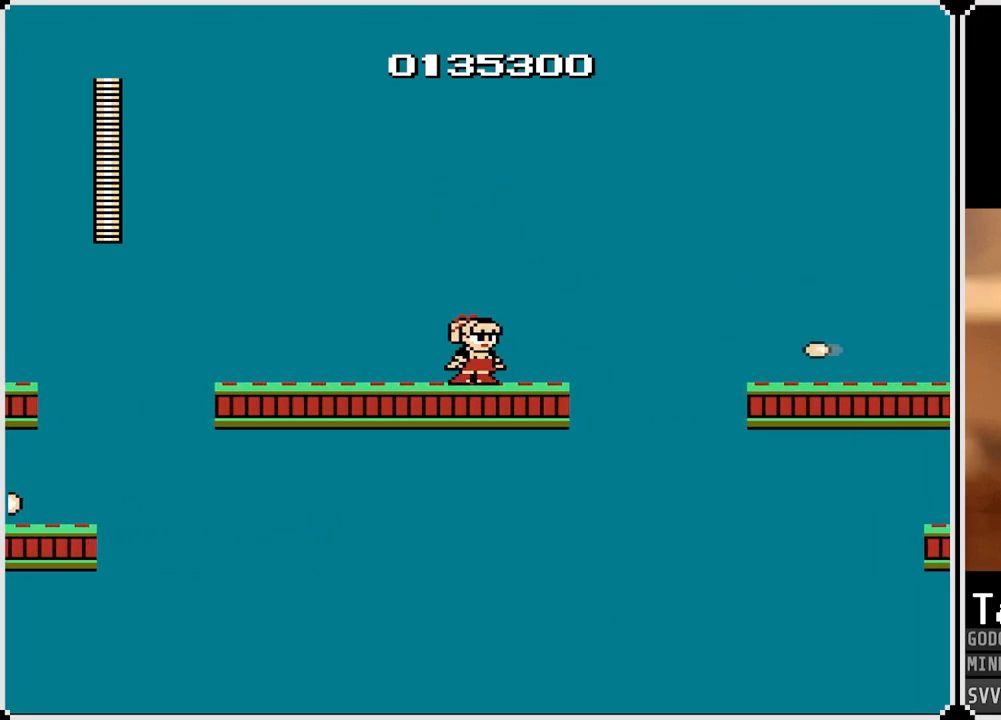
{"buttons": [], "left_stick": "center", "right_stick": "center", "events": []}
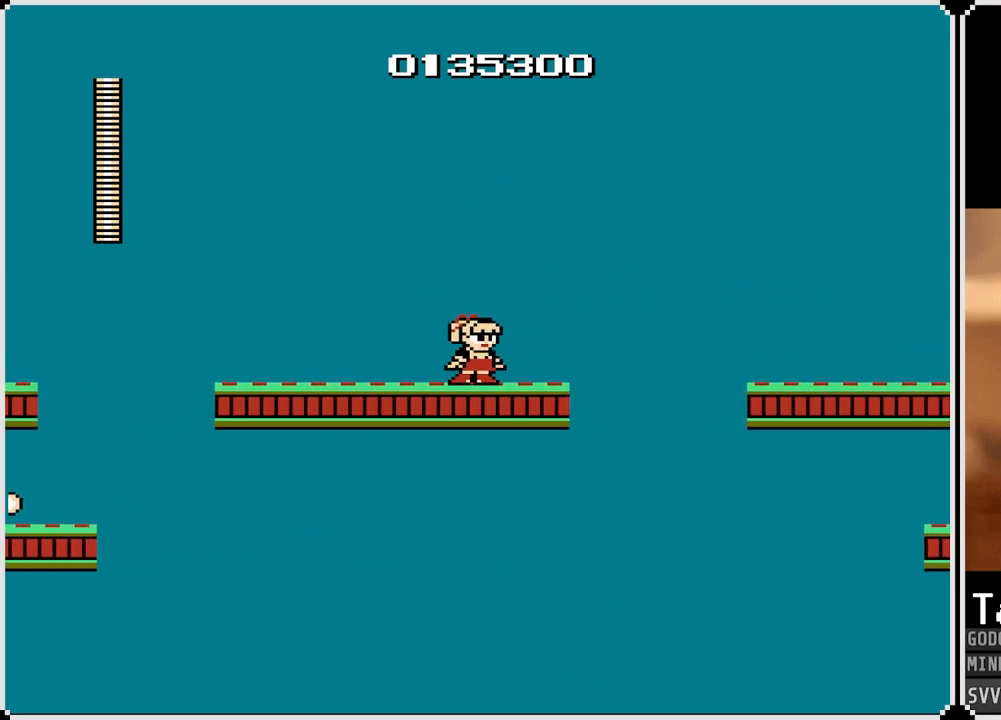
{"buttons": ["CROSS", "DPAD_RIGHT"], "left_stick": "center", "right_stick": "center", "events": [[67, "DPAD_RIGHT", "down"], [500, "CROSS", "down"]]}
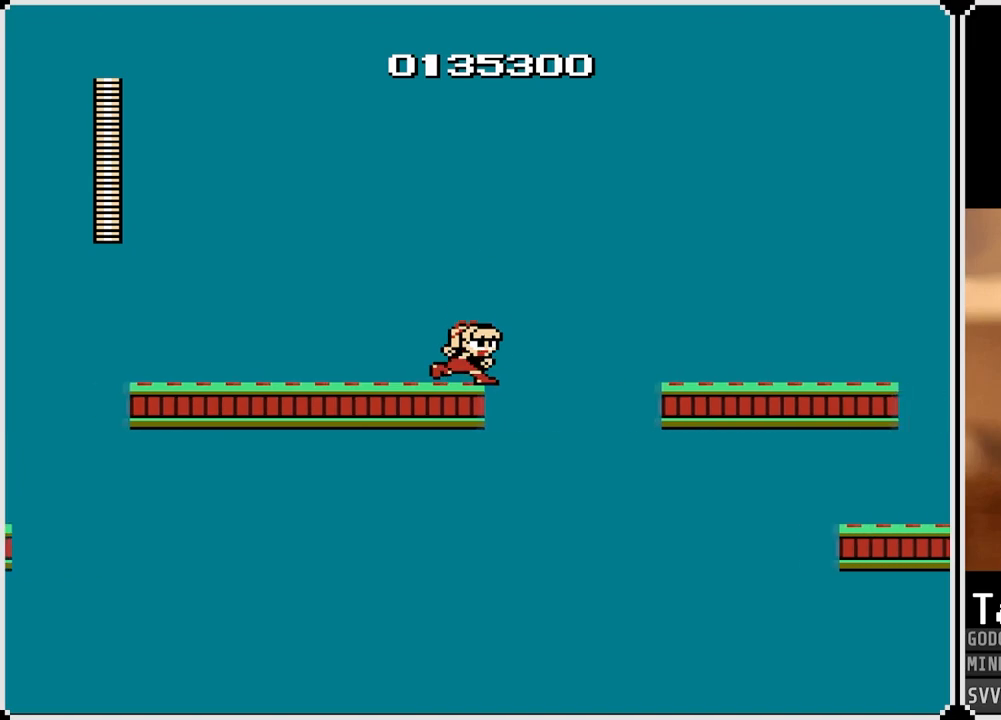
{"buttons": ["CROSS", "DPAD_RIGHT"], "left_stick": "center", "right_stick": "center", "events": []}
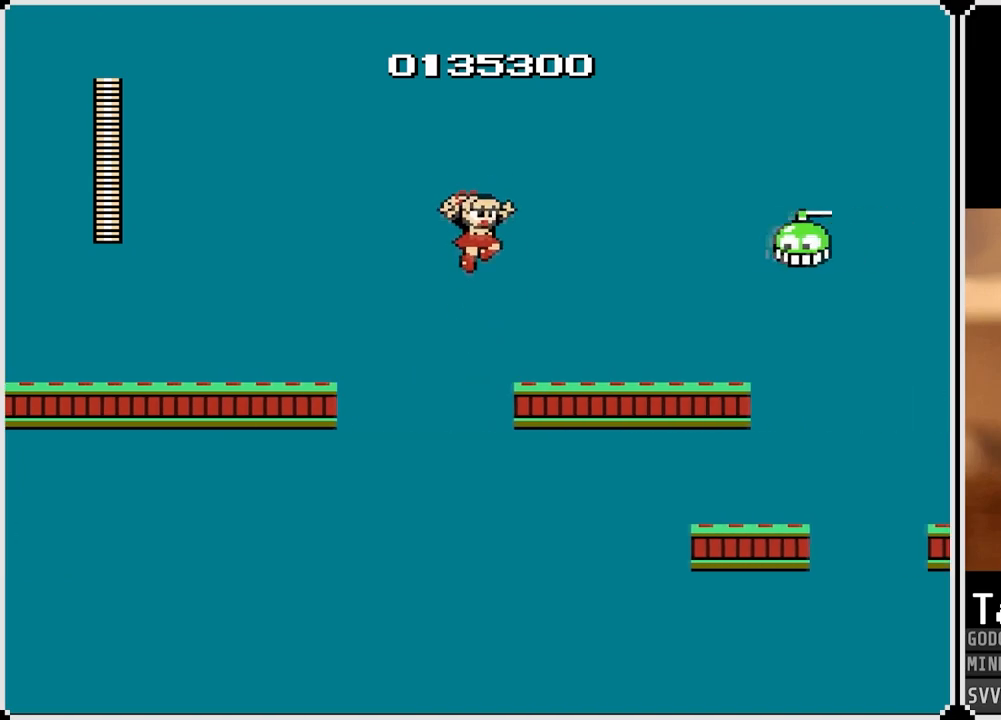
{"buttons": ["SQUARE"], "left_stick": "center", "right_stick": "center", "events": [[33, "CROSS", "up"], [217, "CROSS", "down"], [317, "DPAD_RIGHT", "up"], [383, "SQUARE", "down"], [450, "CROSS", "up"]]}
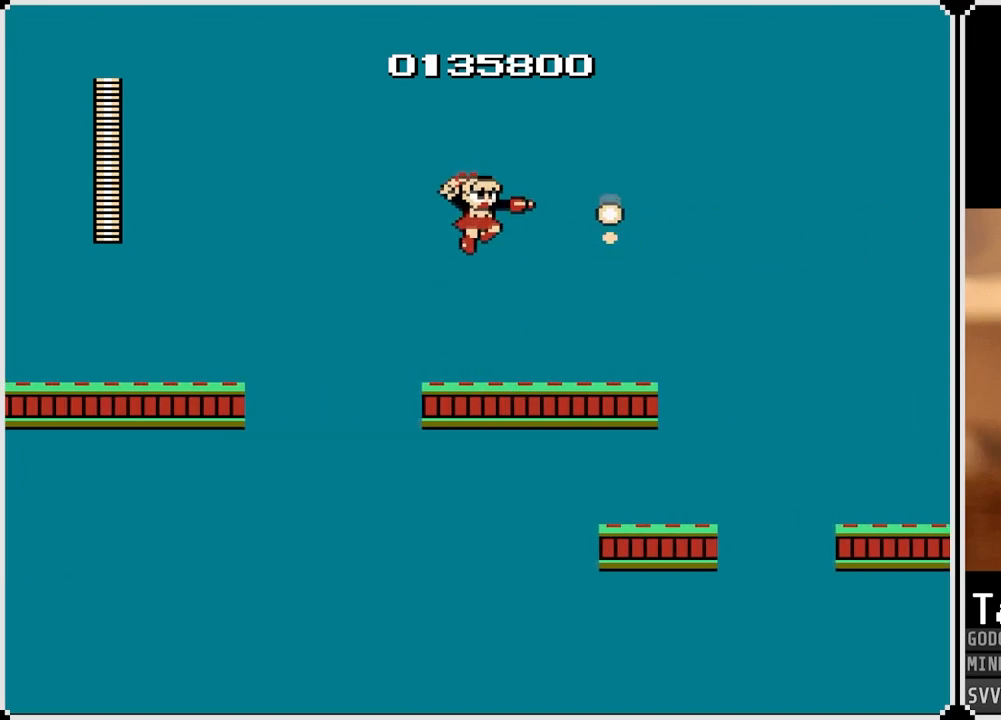
{"buttons": [], "left_stick": "center", "right_stick": "center", "events": [[17, "SQUARE", "up"], [150, "SQUARE", "down"], [167, "DPAD_RIGHT", "down"], [267, "SQUARE", "up"], [433, "DPAD_RIGHT", "up"]]}
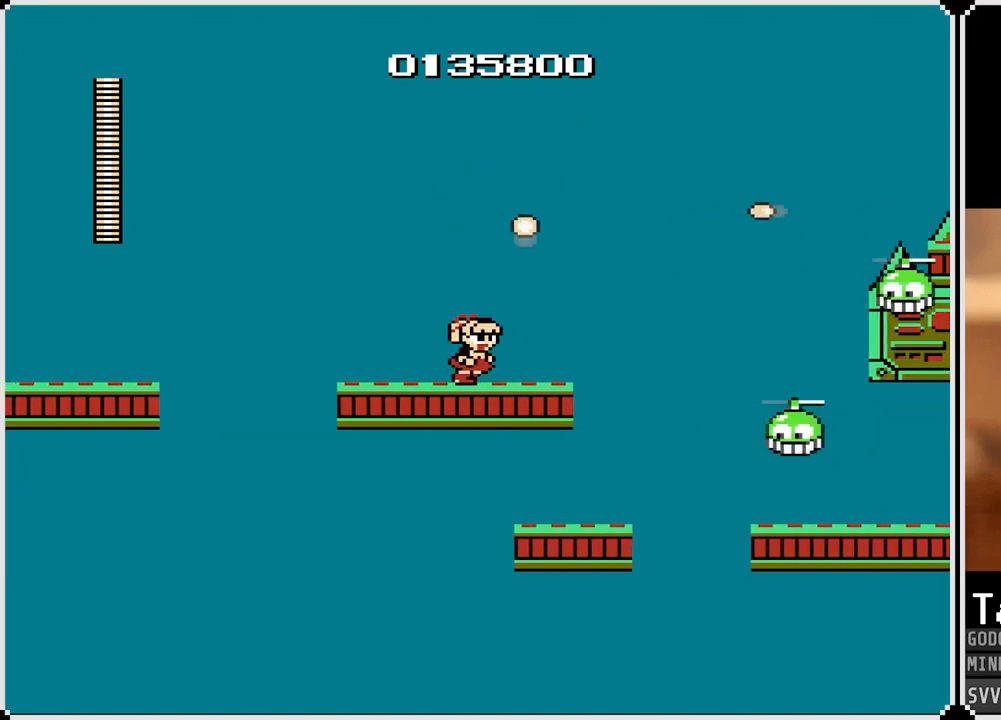
{"buttons": [], "left_stick": "center", "right_stick": "center", "events": [[117, "SQUARE", "down"], [233, "SQUARE", "up"], [300, "SQUARE", "down"], [417, "SQUARE", "up"]]}
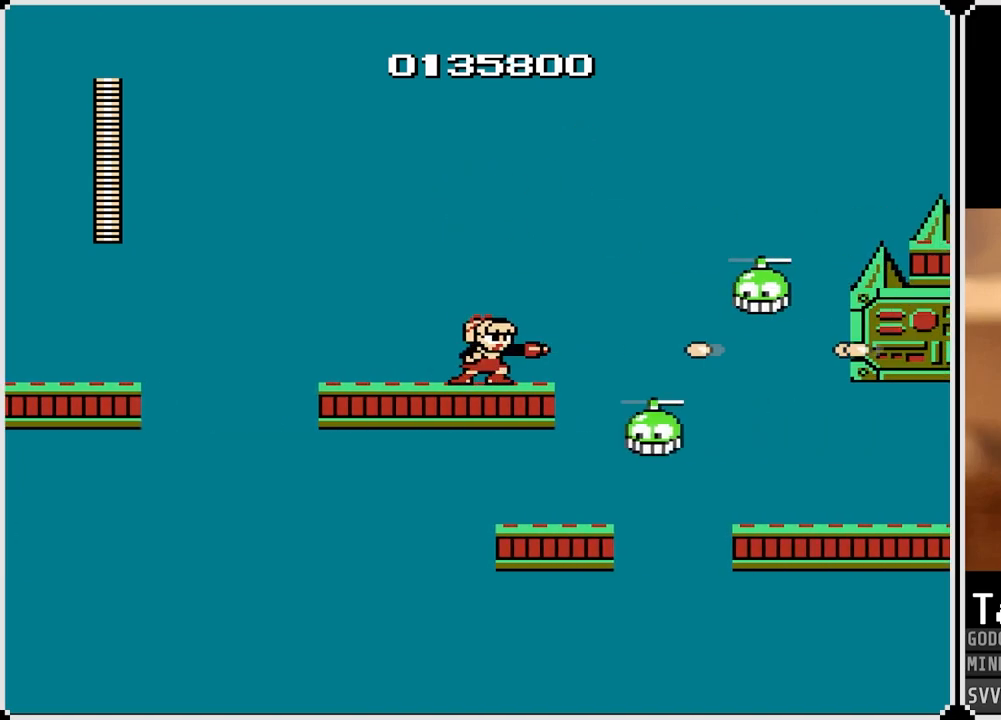
{"buttons": ["SQUARE"], "left_stick": "center", "right_stick": "center", "events": [[33, "SQUARE", "down"], [133, "SQUARE", "up"], [300, "SQUARE", "down"], [433, "SQUARE", "up"], [483, "SQUARE", "down"]]}
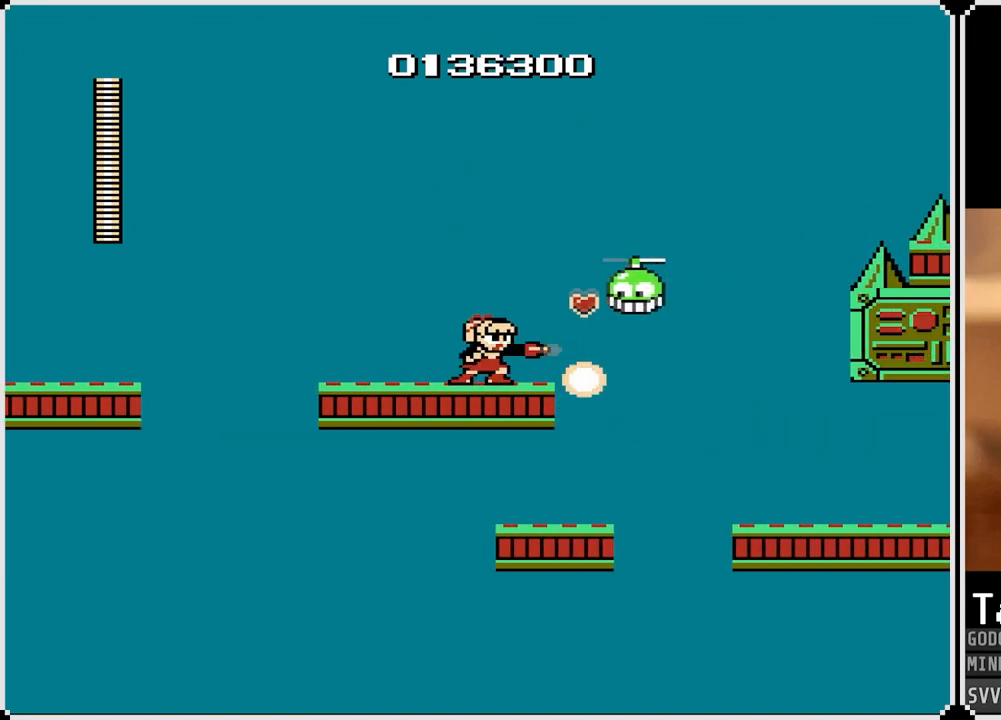
{"buttons": ["SQUARE"], "left_stick": "center", "right_stick": "center", "events": [[83, "SQUARE", "up"], [300, "SQUARE", "down"], [417, "SQUARE", "up"], [483, "SQUARE", "down"]]}
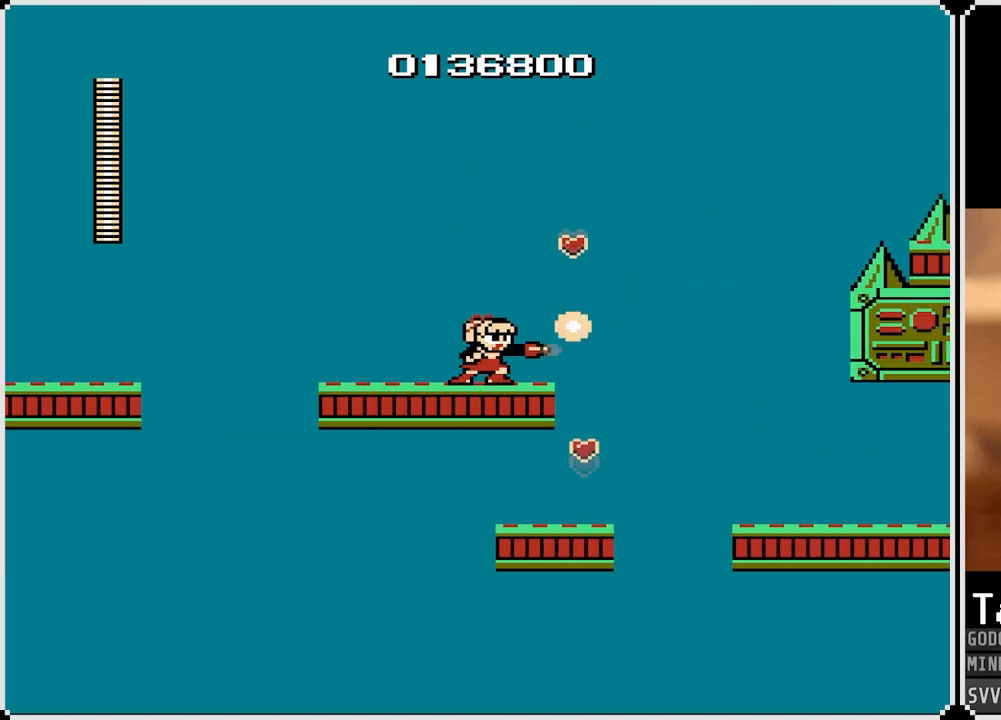
{"buttons": ["DPAD_RIGHT"], "left_stick": "center", "right_stick": "center", "events": [[67, "SQUARE", "up"], [233, "DPAD_RIGHT", "down"], [317, "CROSS", "down"], [417, "CROSS", "up"]]}
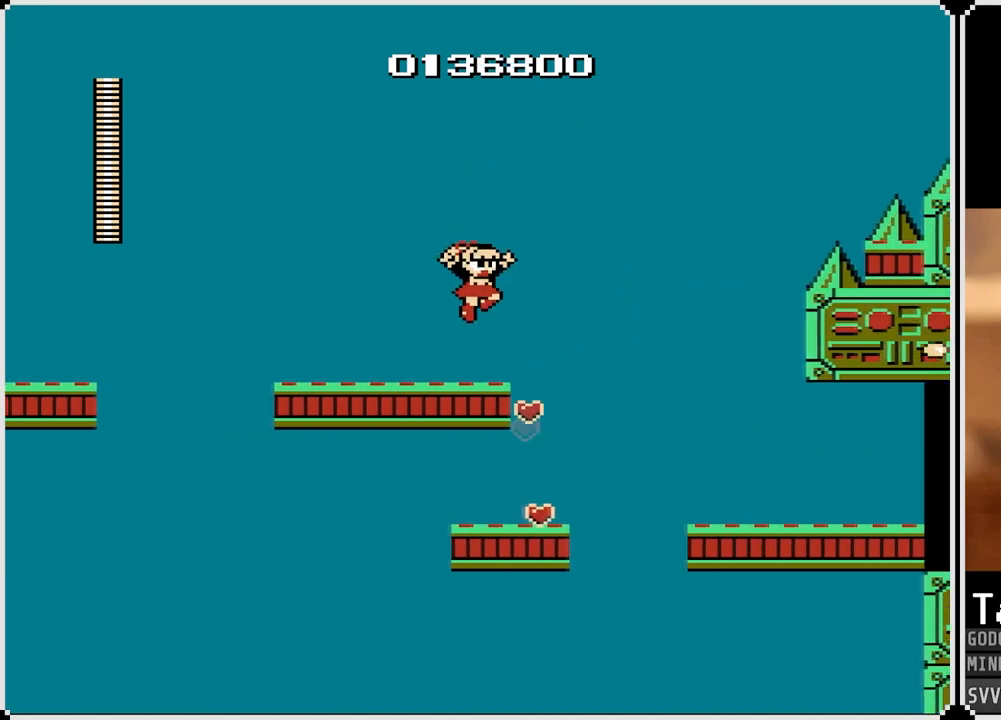
{"buttons": [], "left_stick": "center", "right_stick": "center", "events": [[133, "DPAD_RIGHT", "up"]]}
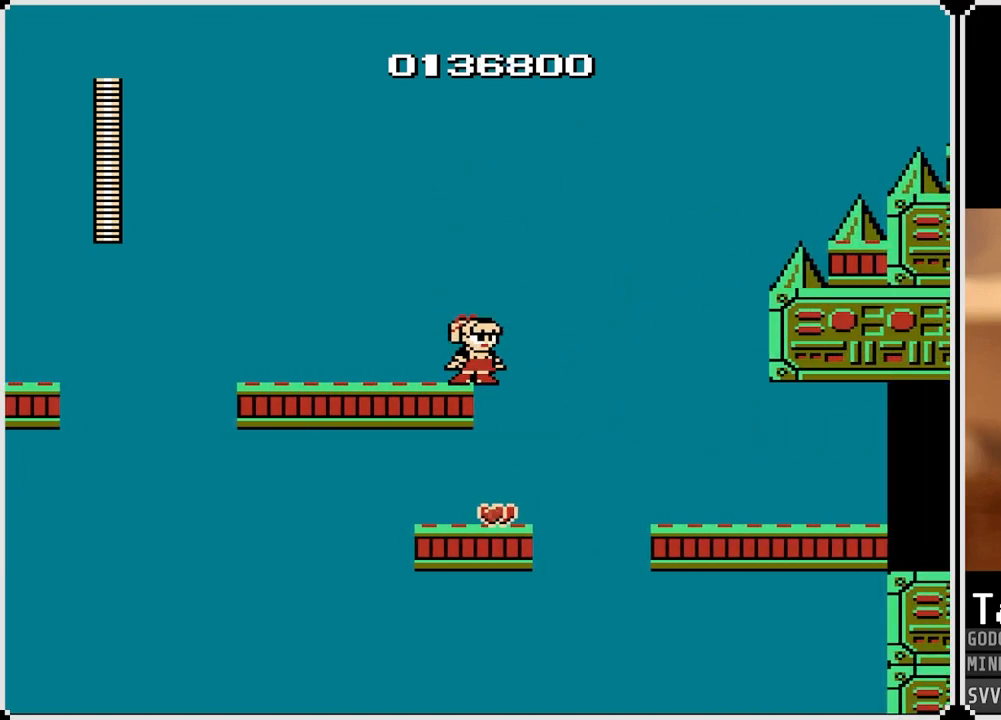
{"buttons": [], "left_stick": "center", "right_stick": "center", "events": [[83, "DPAD_RIGHT", "down"], [183, "CROSS", "down"], [250, "DPAD_RIGHT", "up"], [300, "CROSS", "up"]]}
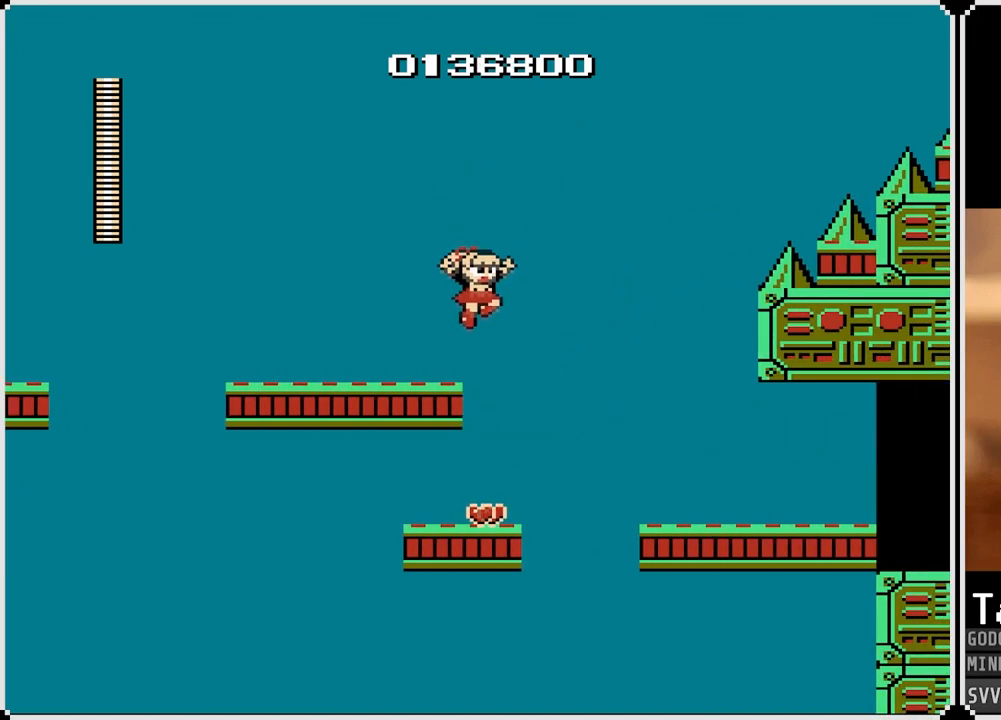
{"buttons": [], "left_stick": "center", "right_stick": "center", "events": [[33, "DPAD_RIGHT", "down"], [133, "DPAD_RIGHT", "up"]]}
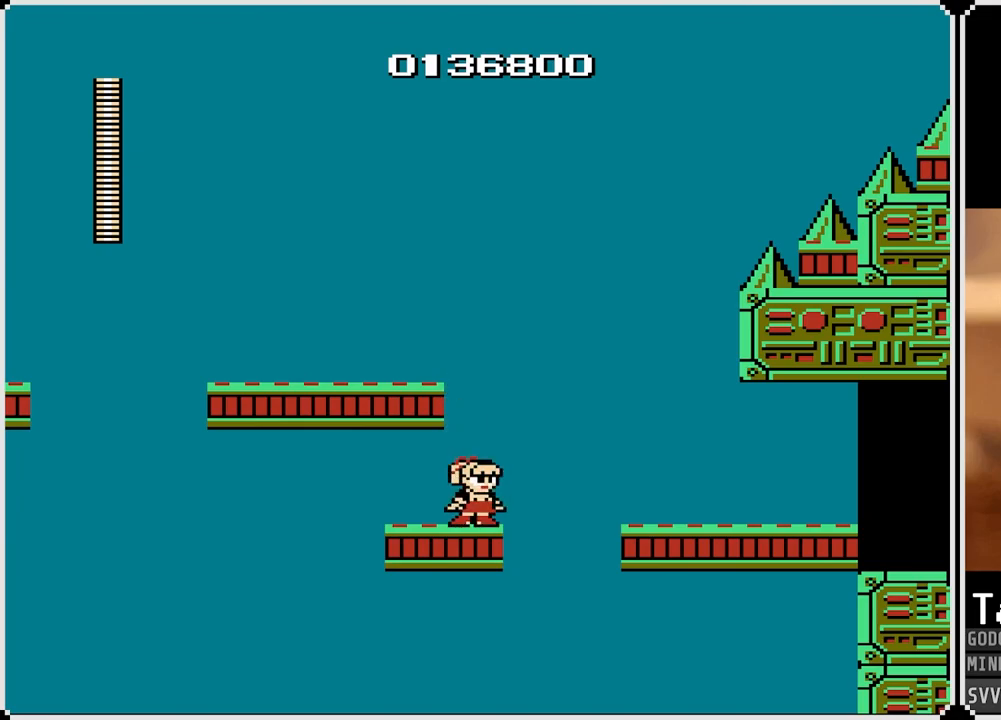
{"buttons": [], "left_stick": "center", "right_stick": "center", "events": []}
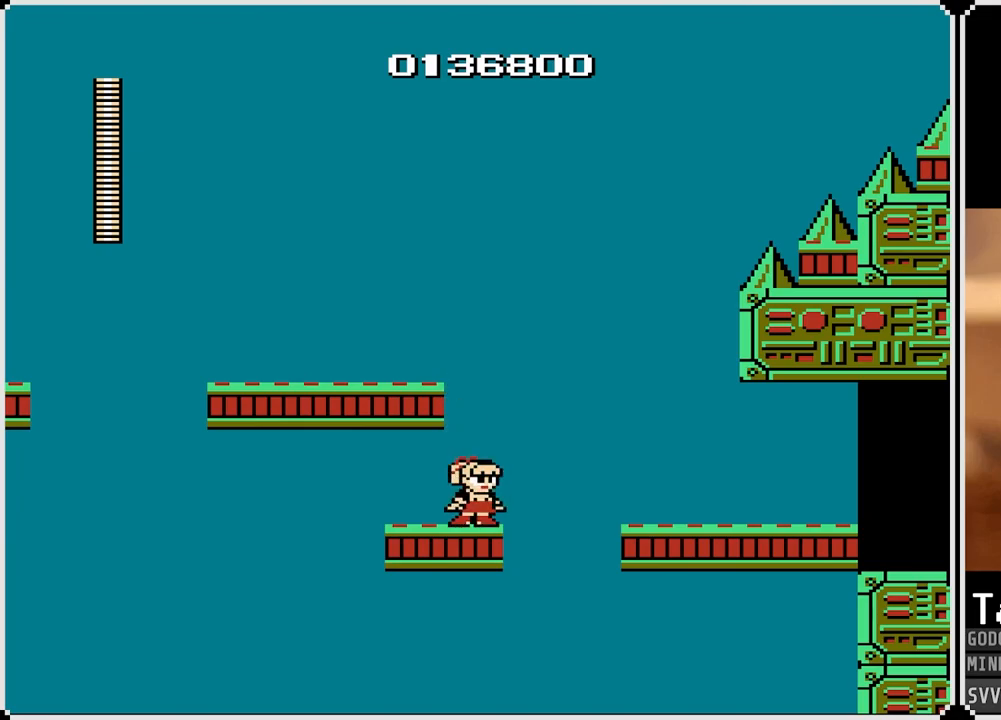
{"buttons": ["CROSS", "DPAD_RIGHT"], "left_stick": "center", "right_stick": "center", "events": [[283, "DPAD_RIGHT", "down"], [367, "CROSS", "down"]]}
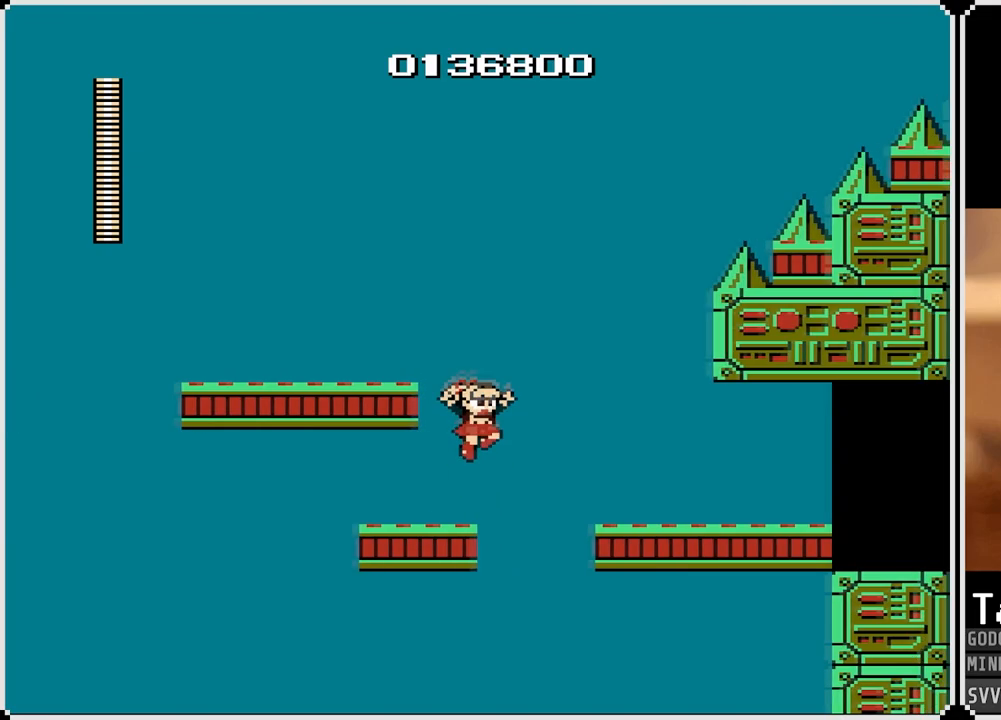
{"buttons": ["DPAD_RIGHT"], "left_stick": "center", "right_stick": "center", "events": [[450, "CROSS", "up"]]}
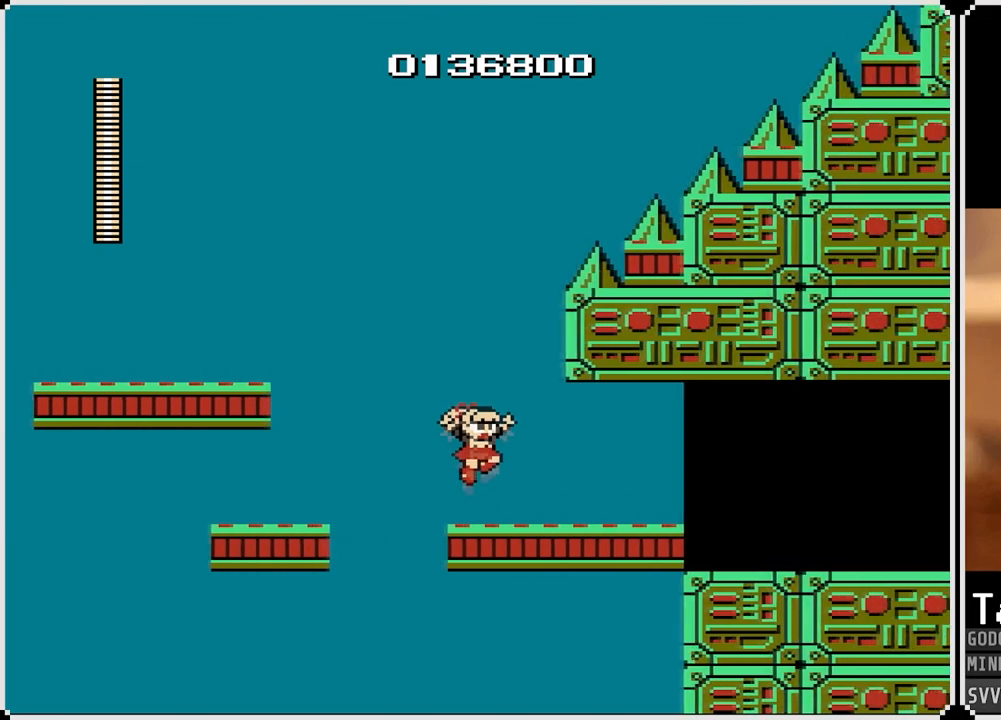
{"buttons": ["DPAD_RIGHT"], "left_stick": "center", "right_stick": "center", "events": []}
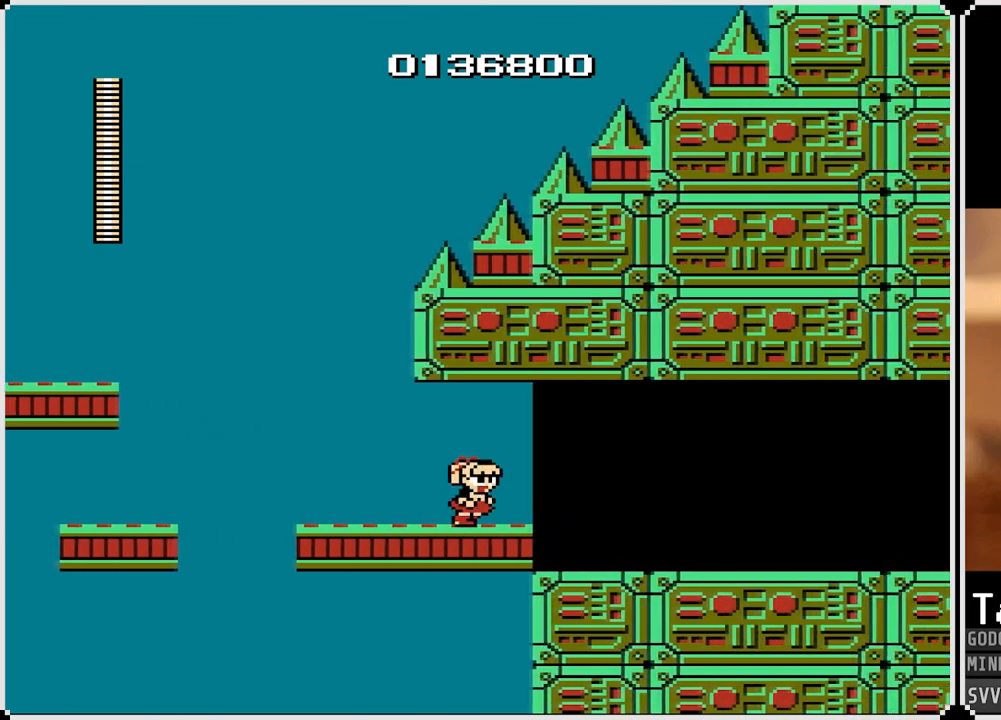
{"buttons": ["DPAD_RIGHT"], "left_stick": "center", "right_stick": "center", "events": []}
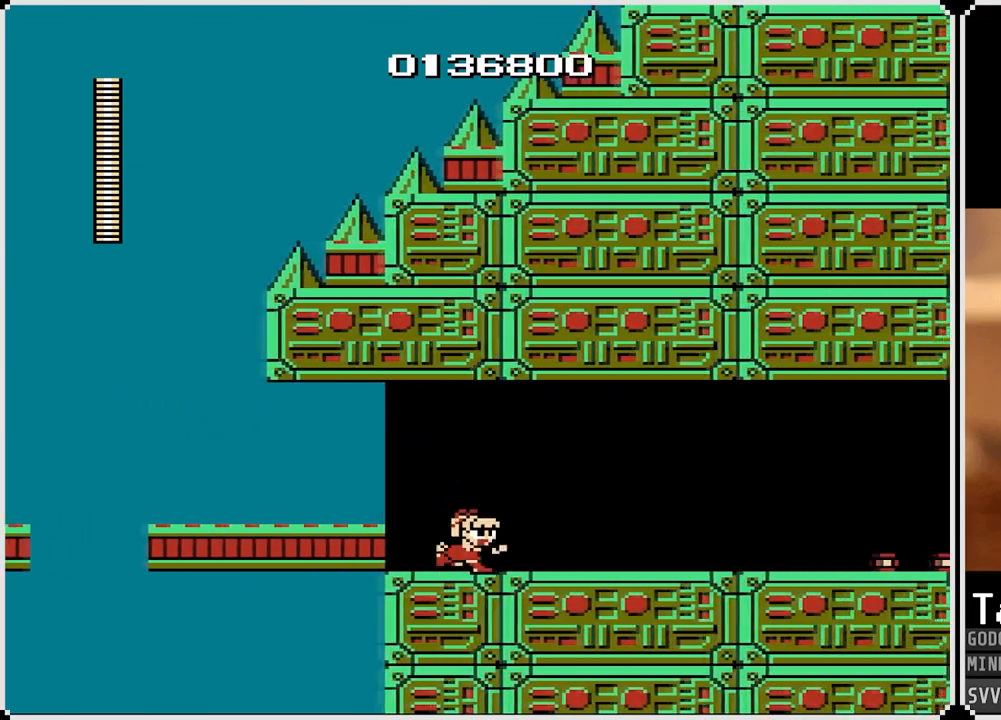
{"buttons": ["CROSS", "DPAD_RIGHT"], "left_stick": "center", "right_stick": "center", "events": [[183, "CROSS", "down"]]}
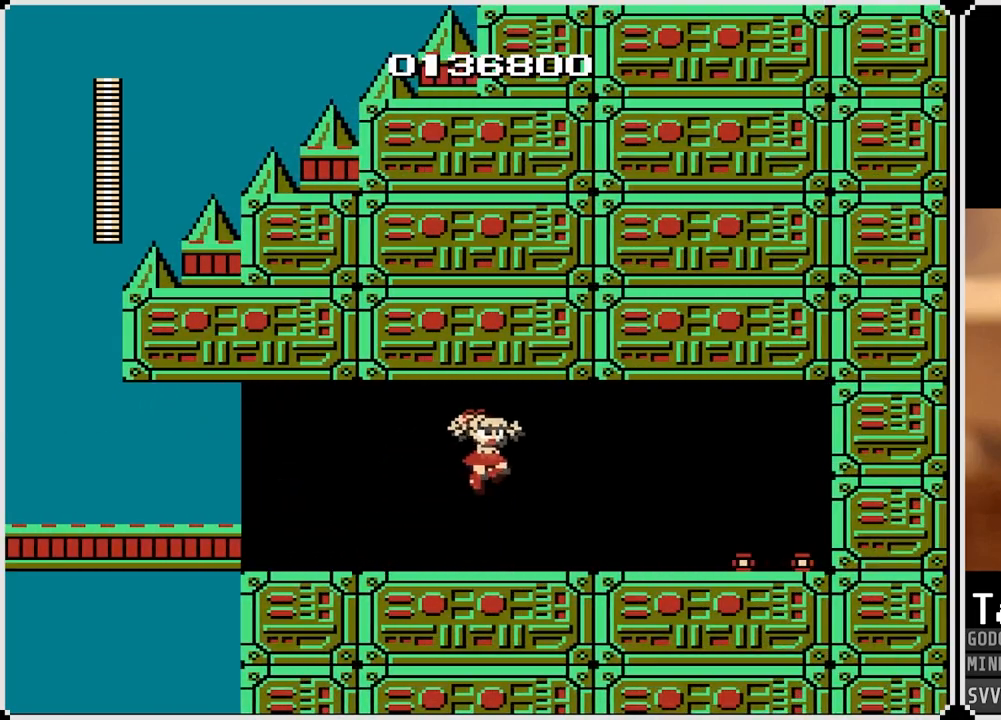
{"buttons": ["DPAD_RIGHT"], "left_stick": "center", "right_stick": "center", "events": [[33, "CROSS", "up"], [217, "CROSS", "down"], [333, "CROSS", "up"]]}